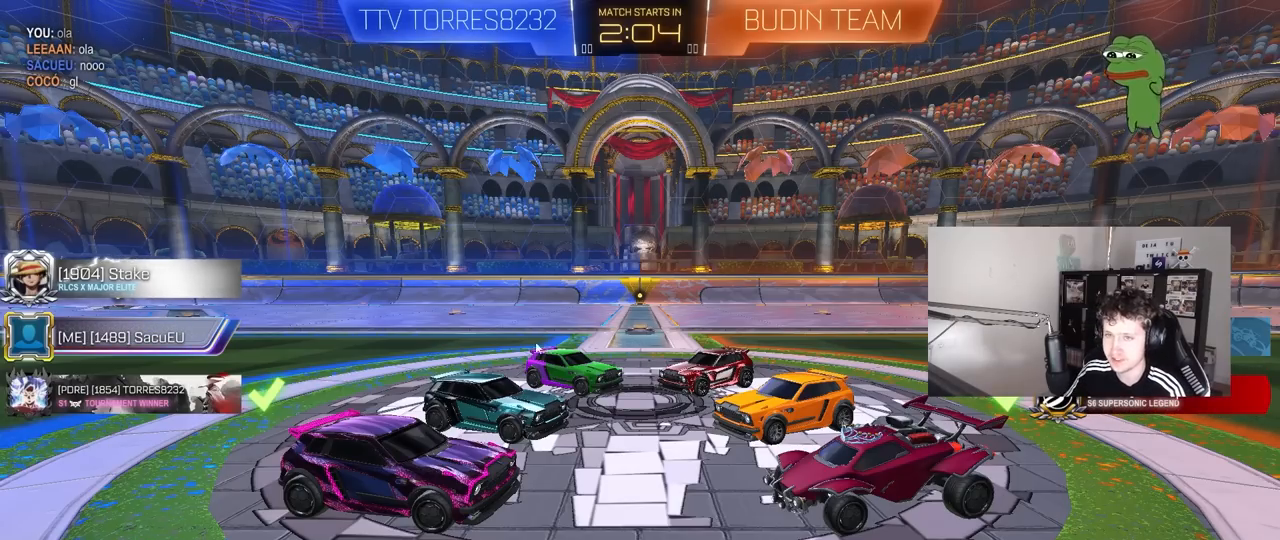
Gameplay with keyboard and mouse; each line is a JSON object with the keys and mouse buttons held at the frame after it. "events" lists presses ("down") and releases ("up") of "1", "2", "3", "4", "5", "a", "alt", "c", "caps_lock", "ctrl", "d", "e", "f", "g", "q", "r", "s", "shift", "space", "t", "tab", "v", "w", "x", "z", "mouse_left", "mouse_wheel" and "mouse_right" between this image and that frame as [ms after this image, input, new state], when the widget could be followed in between. "mouse_left", "mouse_wheel", "mouse_right" = the "left", "wheel", "right" buttons of the "mouse" list. No other keys are recorded. "wheel" means that the mouse wheel is clicked or scrolled. "mouse_move" is the direction in which the mouse moves at that frame (one of eight, or "still"), when it could be read.
{"keys": [], "mouse": [], "mouse_move": "down-right", "events": []}
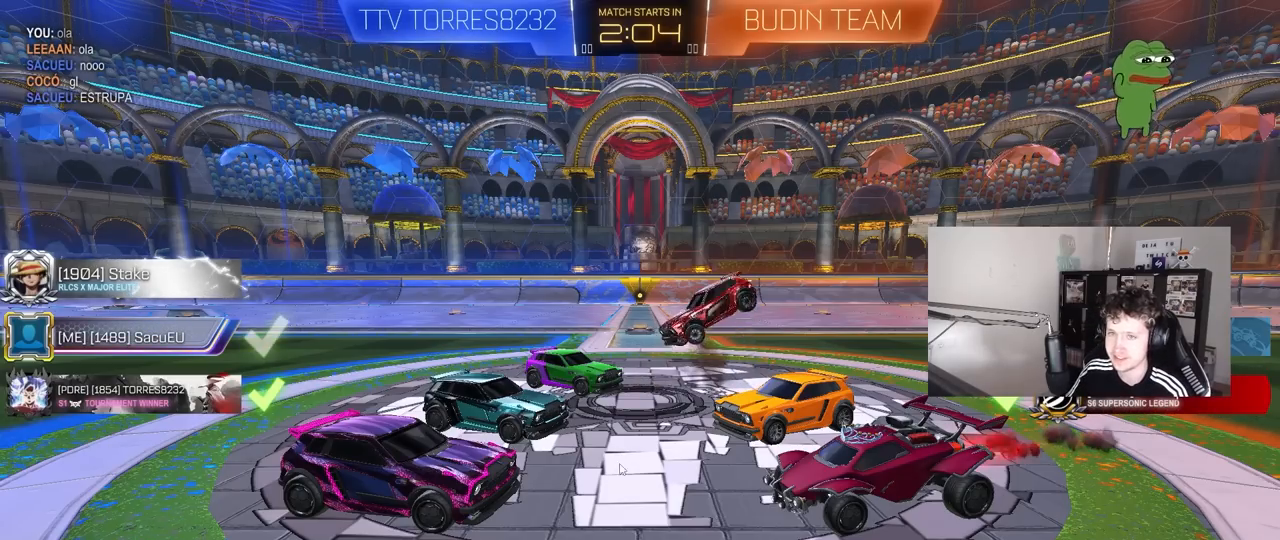
{"keys": [], "mouse": [], "mouse_move": "still", "events": []}
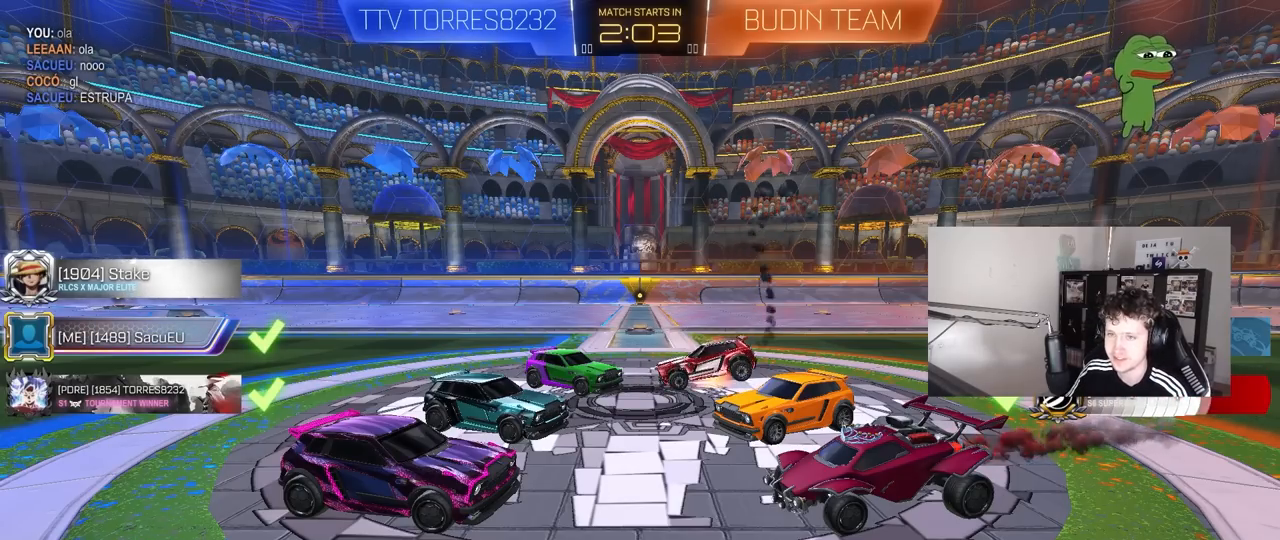
{"keys": [], "mouse": [], "mouse_move": "still", "events": []}
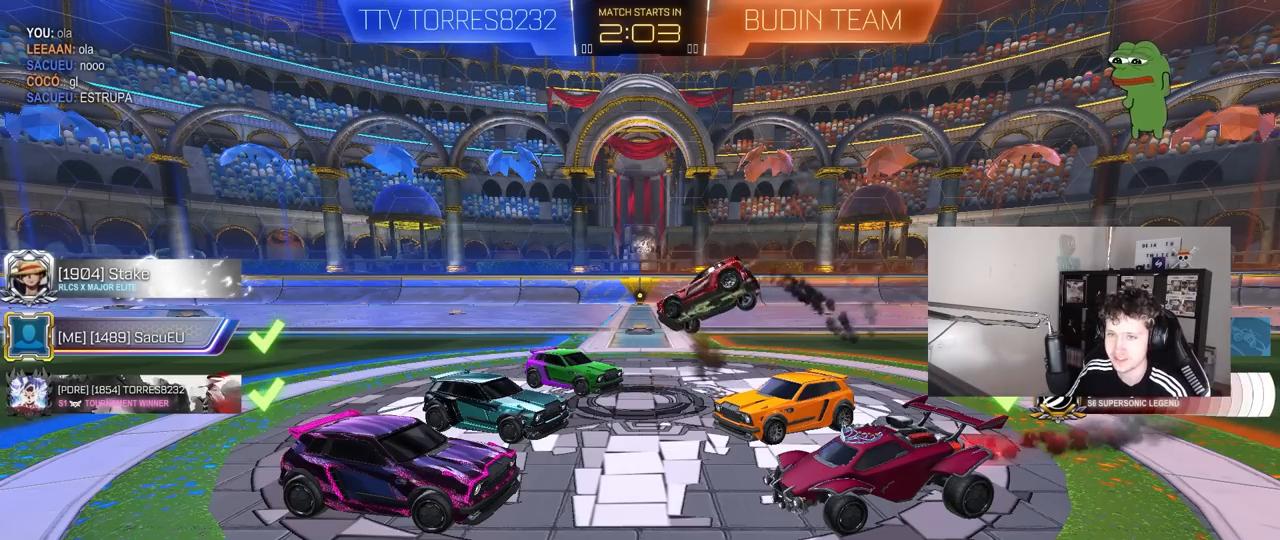
{"keys": [], "mouse": [], "mouse_move": "down-right", "events": []}
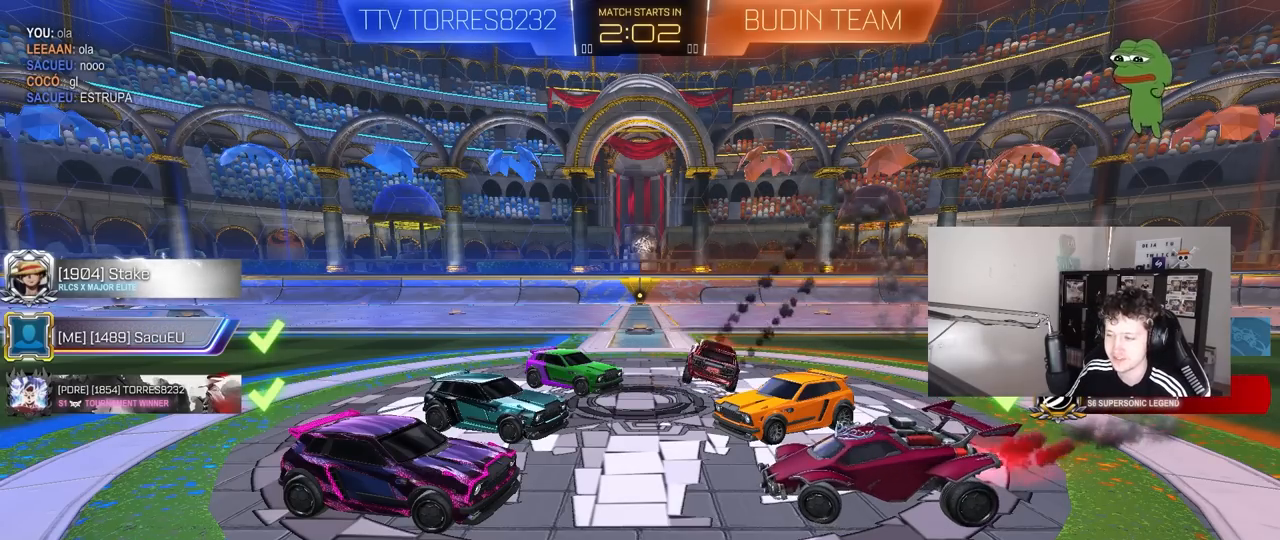
{"keys": ["t"], "mouse": [], "mouse_move": "still", "events": [[417, "t", "down"]]}
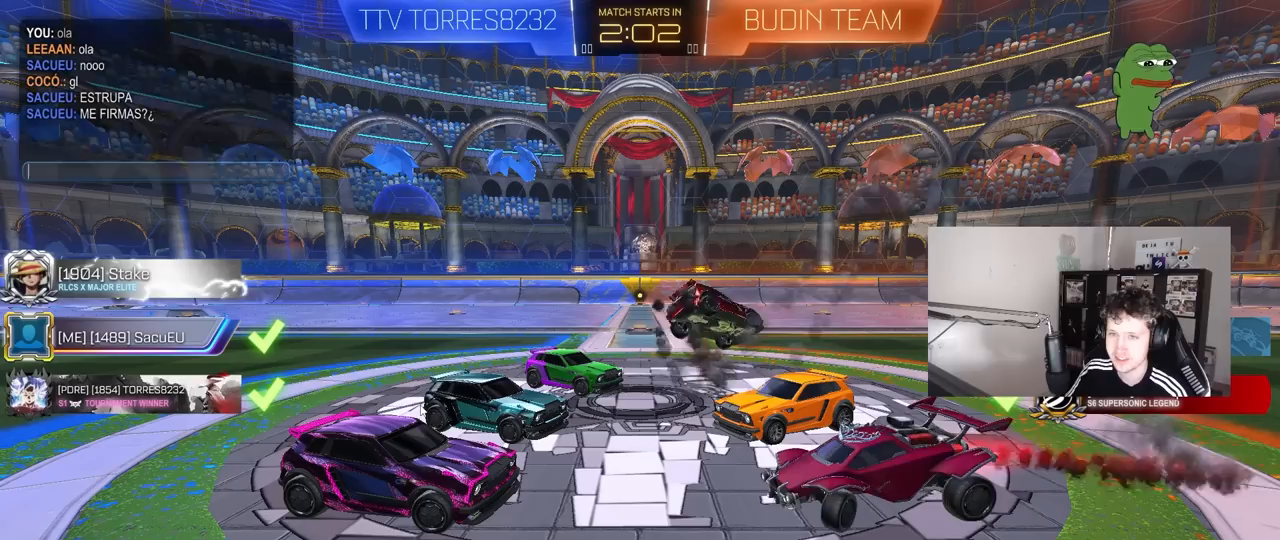
{"keys": ["1", "shift"], "mouse": [], "mouse_move": "still", "events": [[17, "t", "up"], [300, "shift", "down"], [433, "1", "down"]]}
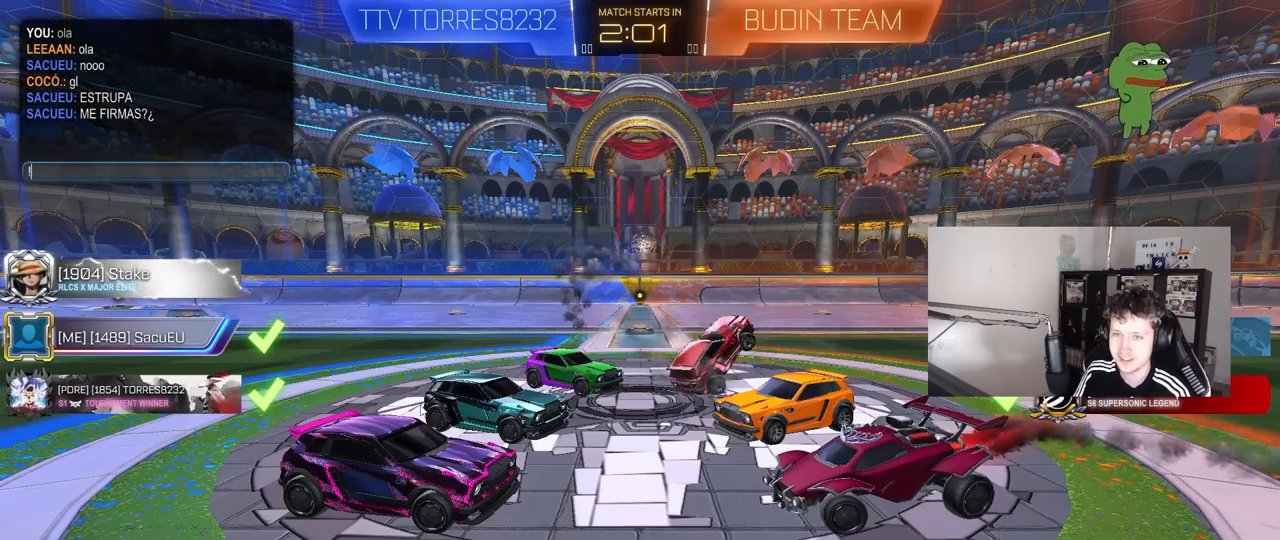
{"keys": ["r", "t"], "mouse": [], "mouse_move": "still", "events": [[33, "1", "up"], [33, "shift", "up"], [217, "e", "down"], [317, "s", "down"], [367, "e", "up"], [417, "t", "down"], [450, "s", "up"], [500, "r", "down"]]}
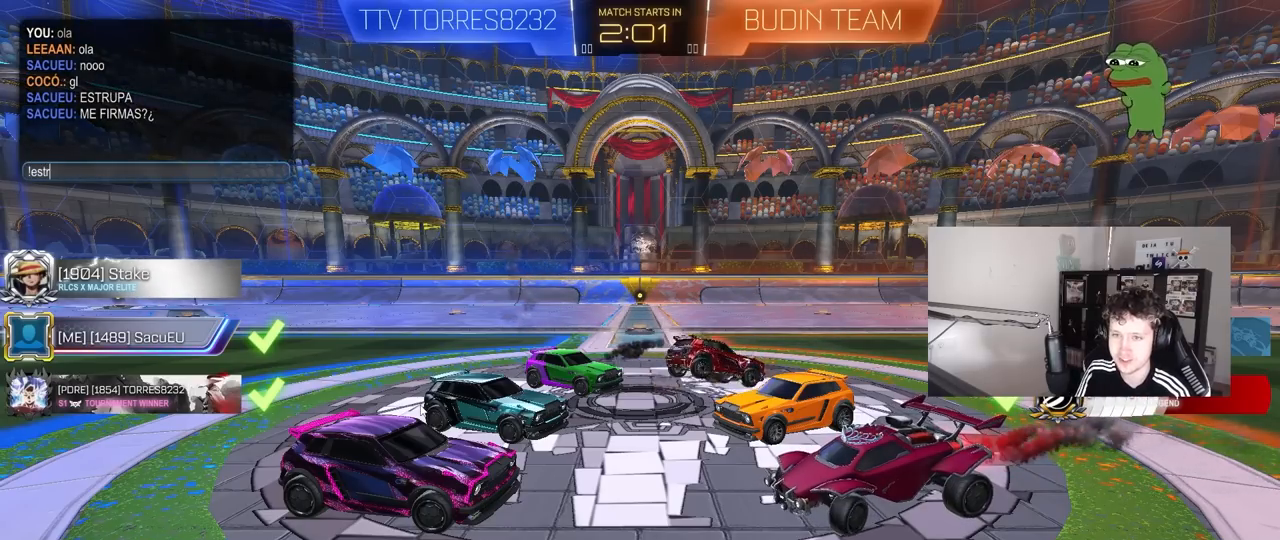
{"keys": [], "mouse": [], "mouse_move": "still", "events": [[50, "t", "up"], [150, "r", "up"], [333, "a", "down"], [417, "a", "up"]]}
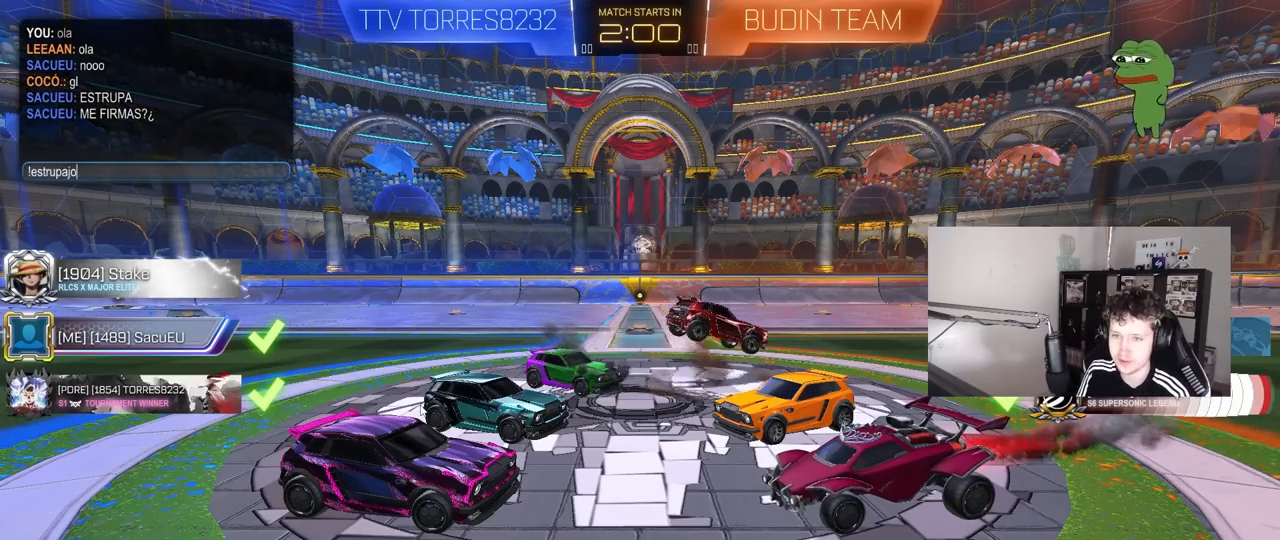
{"keys": [], "mouse": [], "mouse_move": "still", "events": [[117, "s", "down"], [150, "s", "up"]]}
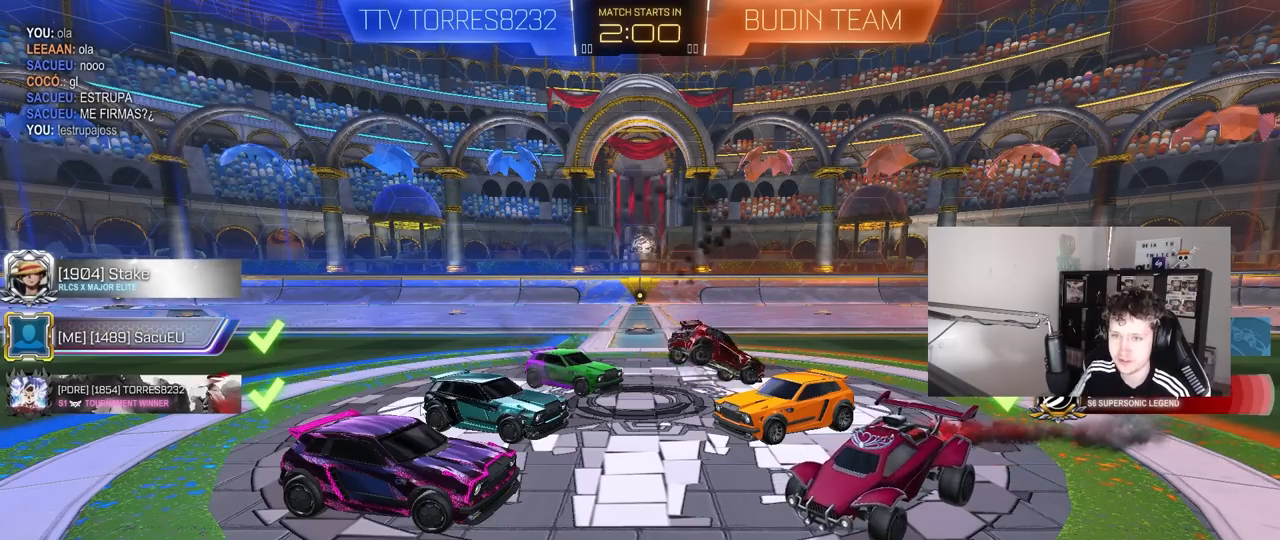
{"keys": ["t"], "mouse": [], "mouse_move": "still", "events": [[450, "t", "down"]]}
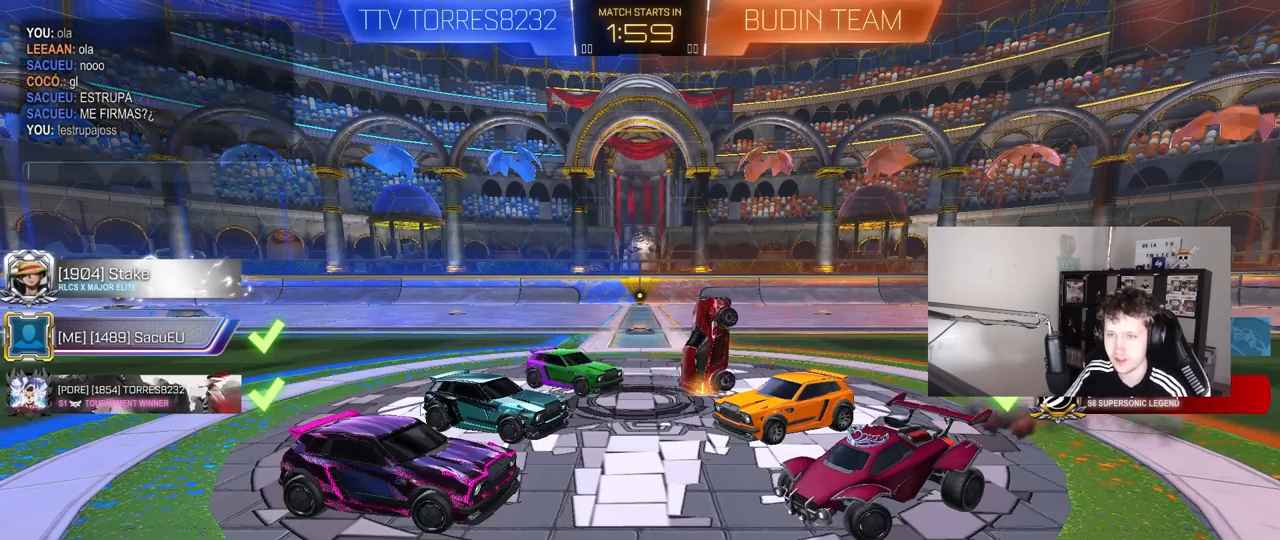
{"keys": [], "mouse": [], "mouse_move": "still", "events": [[100, "t", "up"], [183, "shift", "down"], [283, "1", "down"], [383, "1", "up"], [383, "shift", "up"]]}
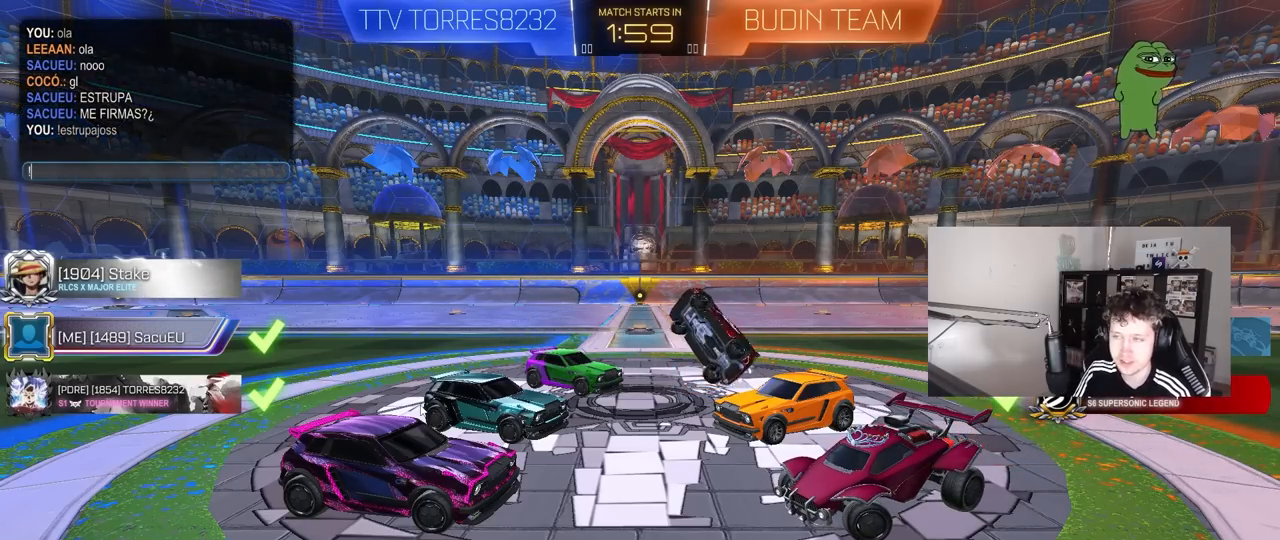
{"keys": [], "mouse": [], "mouse_move": "still", "events": []}
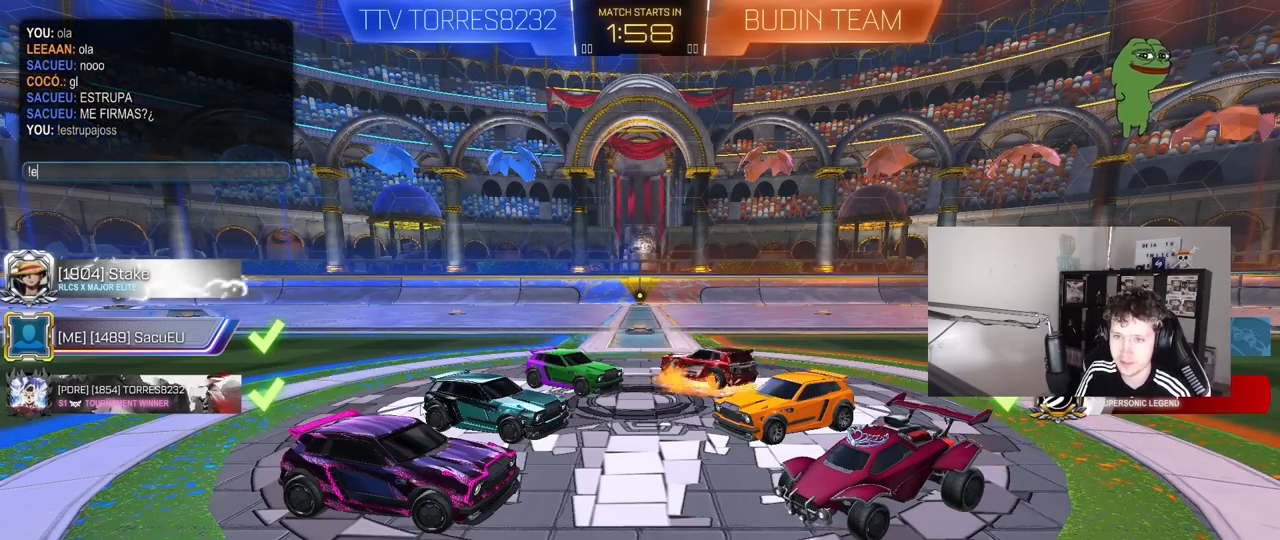
{"keys": [], "mouse": [], "mouse_move": "still", "events": [[33, "e", "down"], [167, "e", "up"], [167, "s", "down"], [267, "t", "down"], [317, "r", "down"], [317, "s", "up"], [367, "t", "up"], [450, "r", "up"]]}
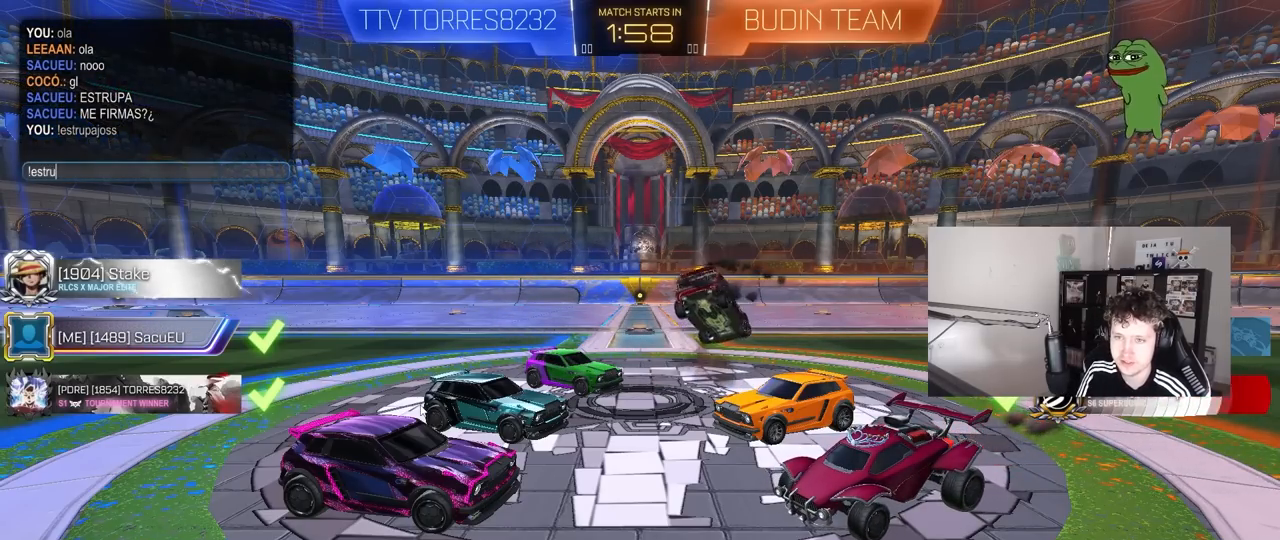
{"keys": [], "mouse": [], "mouse_move": "still", "events": []}
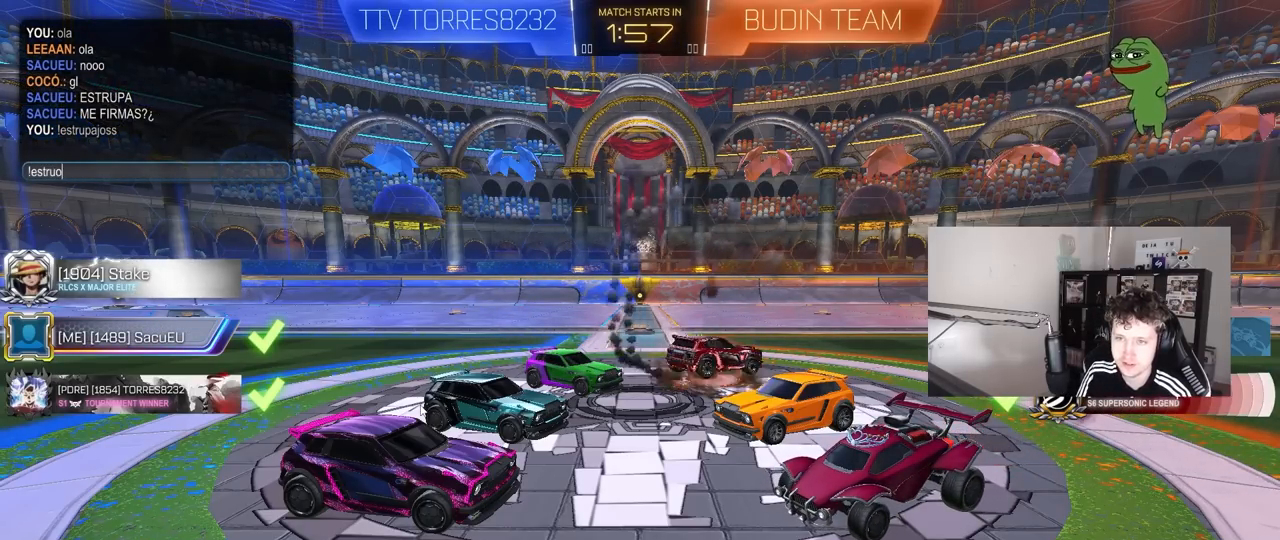
{"keys": [], "mouse": [], "mouse_move": "still", "events": [[300, "a", "down"], [433, "a", "up"]]}
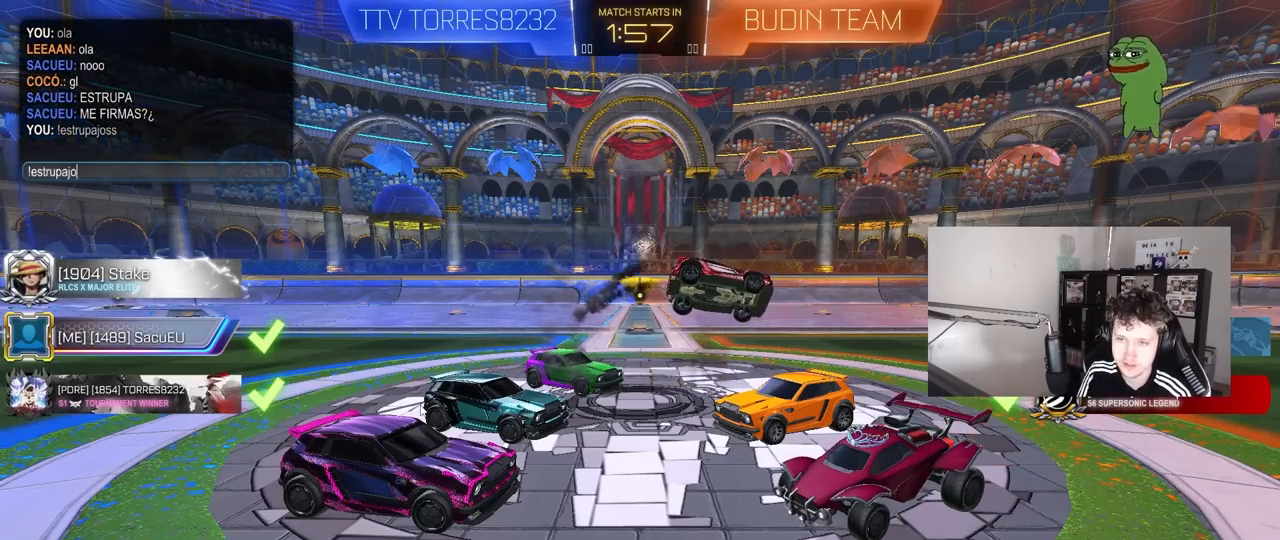
{"keys": [], "mouse": [], "mouse_move": "still", "events": [[133, "s", "down"], [167, "s", "up"]]}
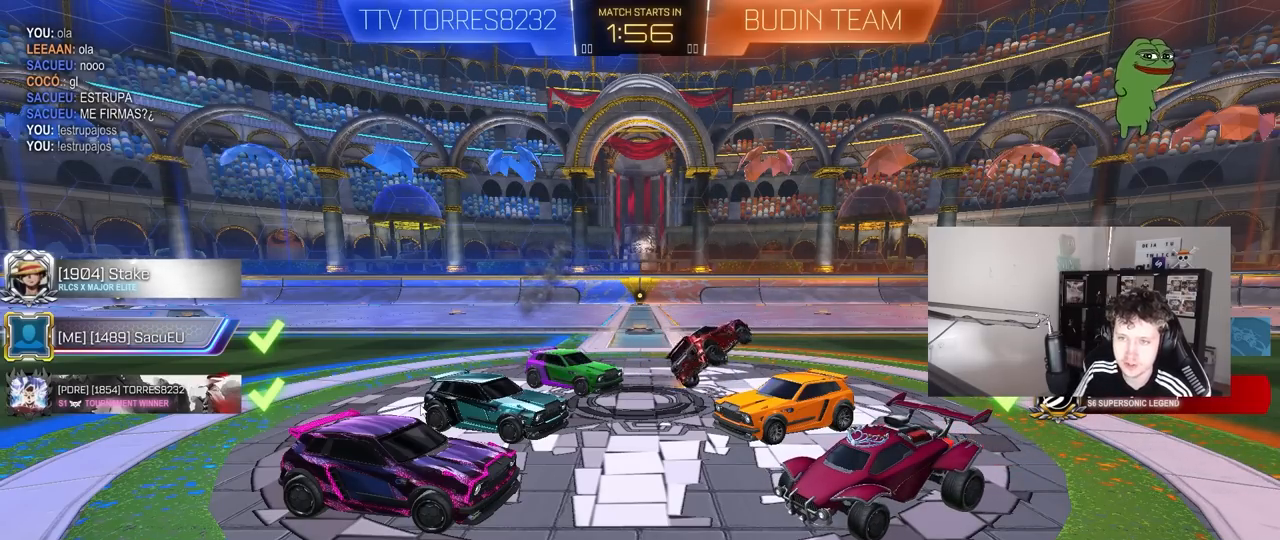
{"keys": [], "mouse": [], "mouse_move": "left", "events": []}
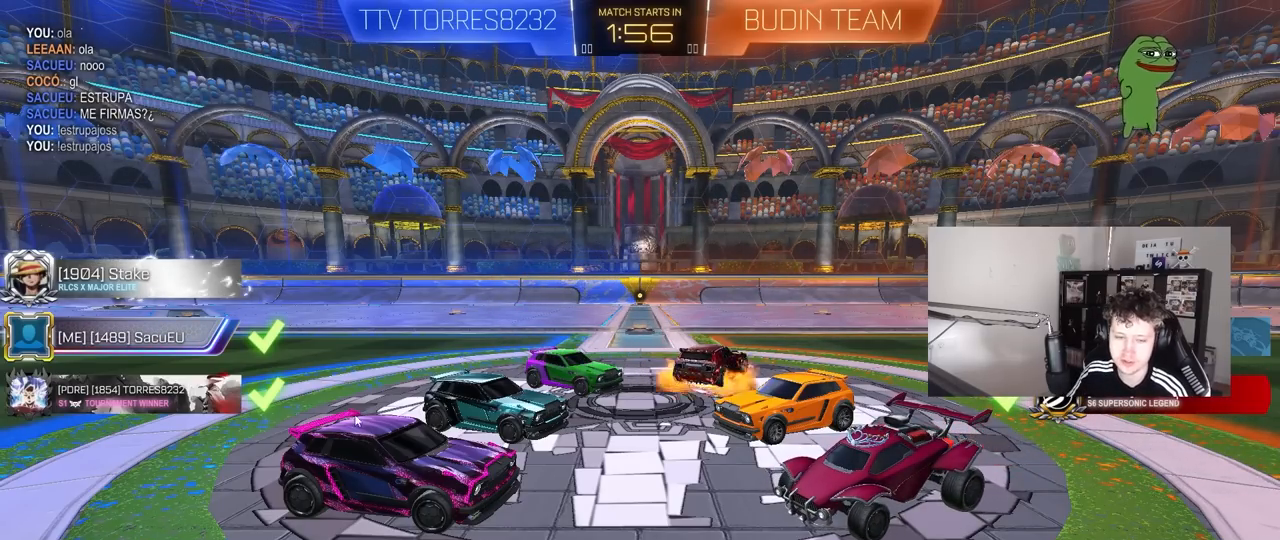
{"keys": [], "mouse": [], "mouse_move": "still", "events": []}
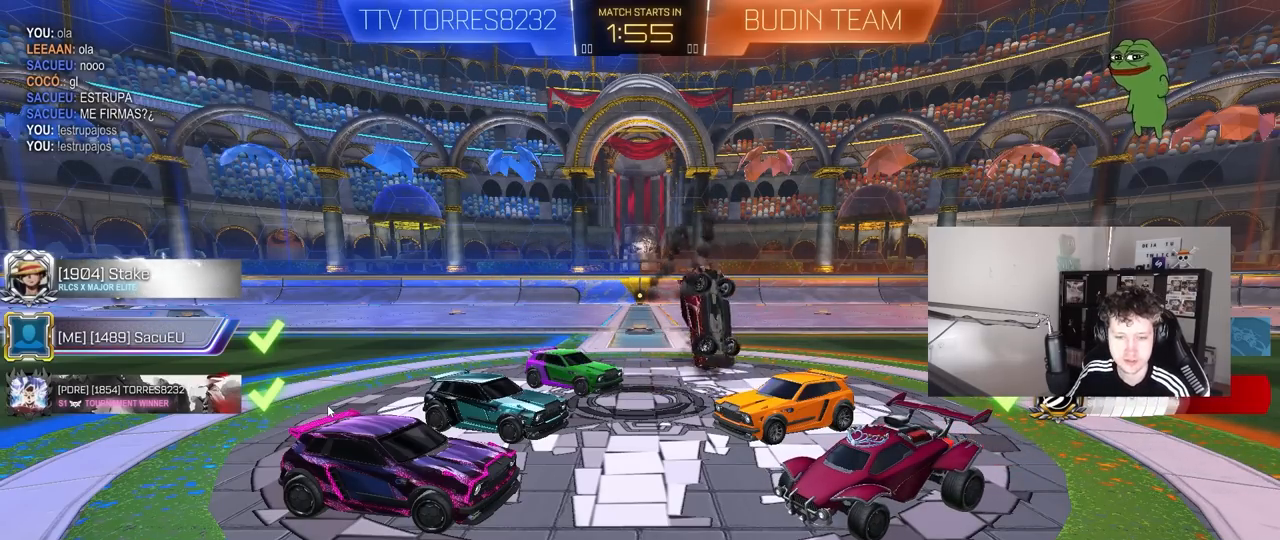
{"keys": [], "mouse": [], "mouse_move": "still", "events": []}
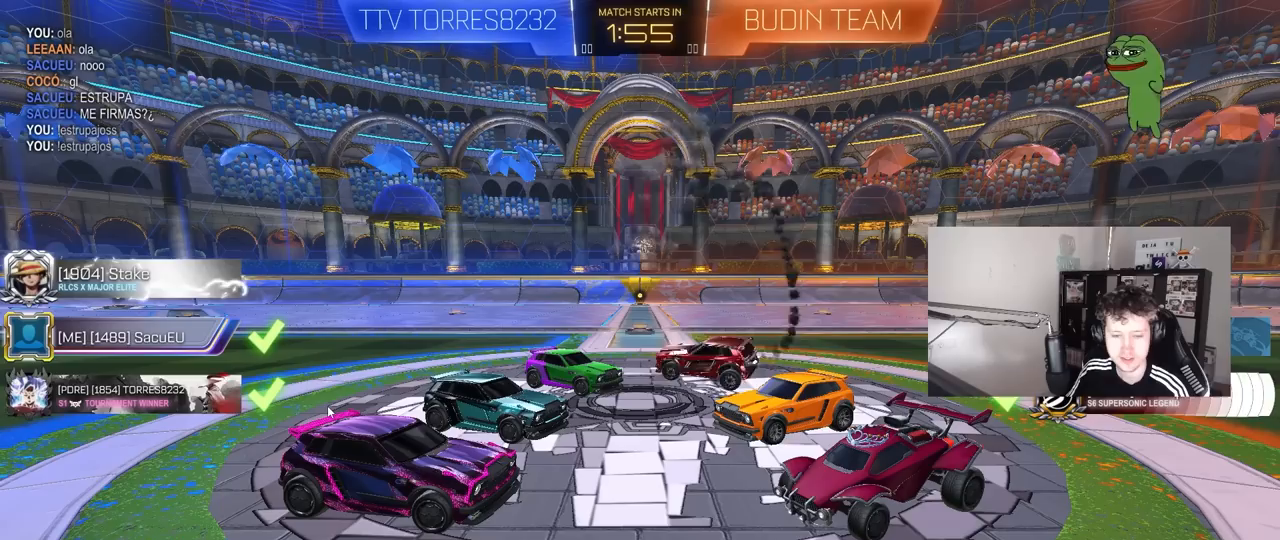
{"keys": [], "mouse": [], "mouse_move": "down-right", "events": []}
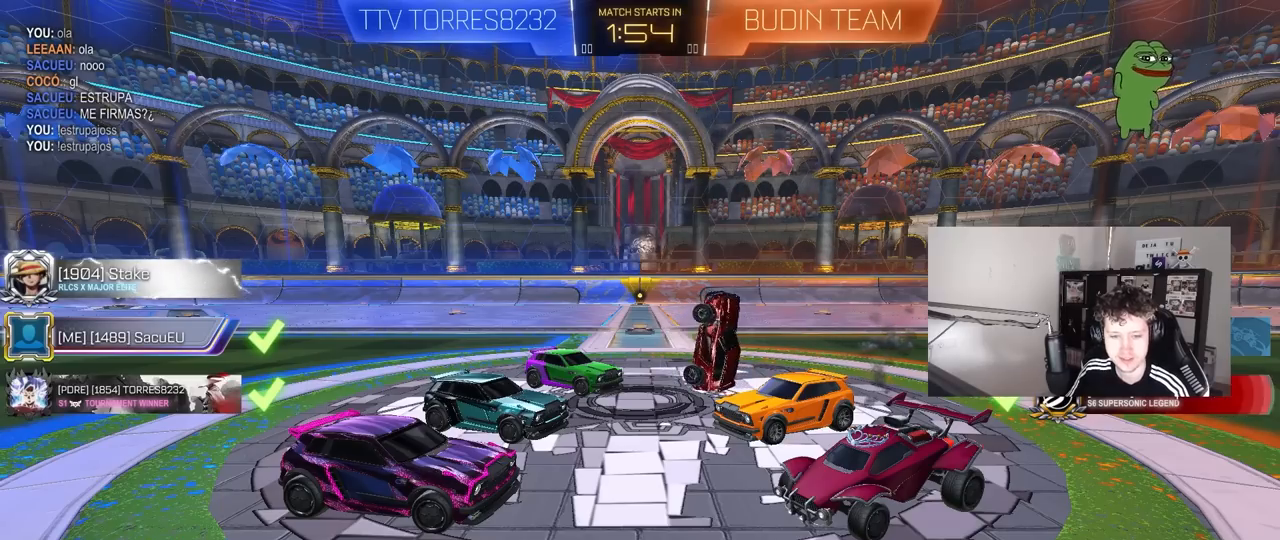
{"keys": [], "mouse": [], "mouse_move": "down", "events": []}
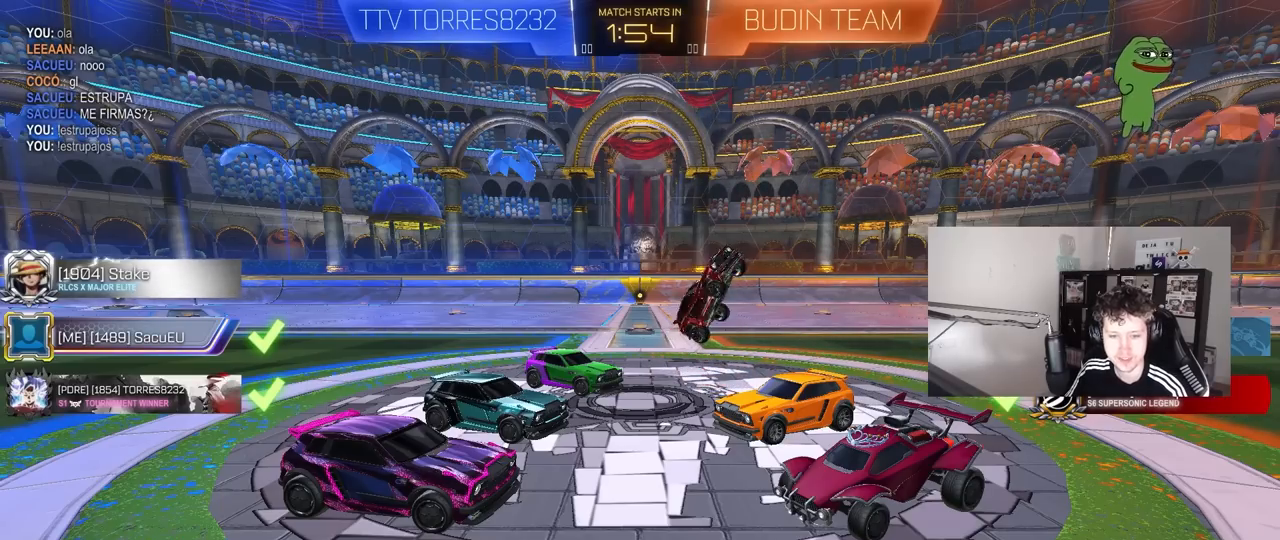
{"keys": [], "mouse": [], "mouse_move": "still", "events": []}
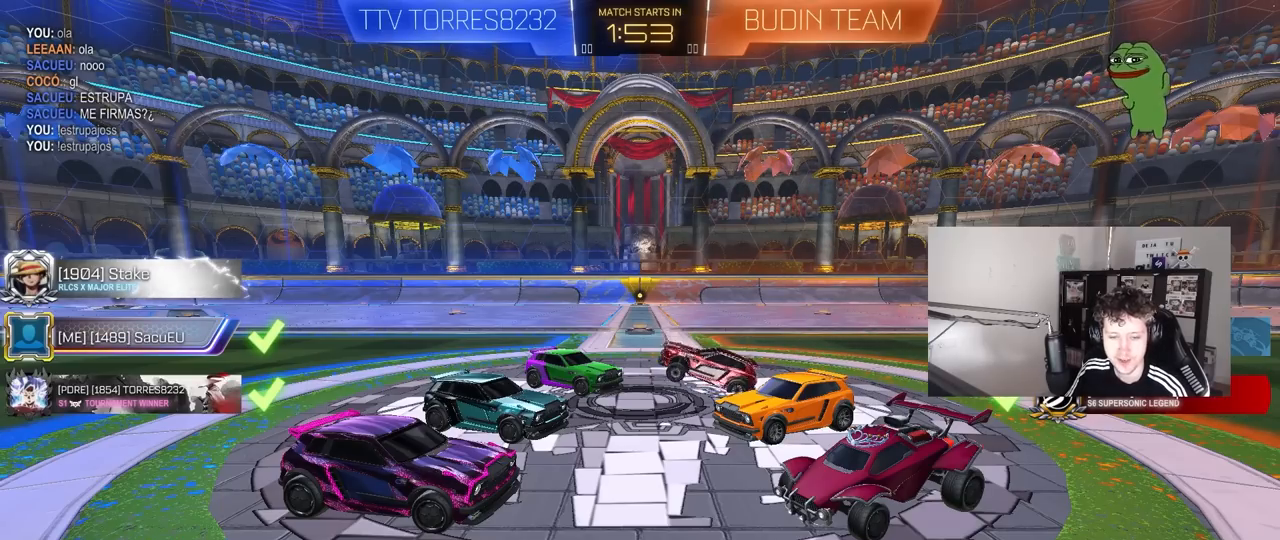
{"keys": [], "mouse": [], "mouse_move": "still", "events": []}
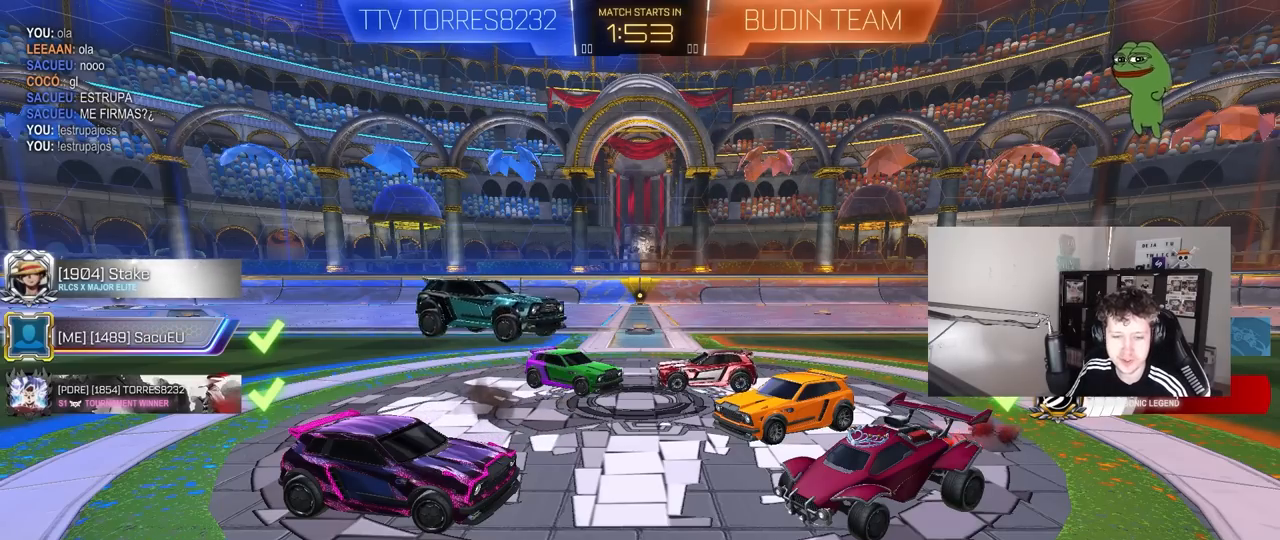
{"keys": [], "mouse": [], "mouse_move": "still", "events": []}
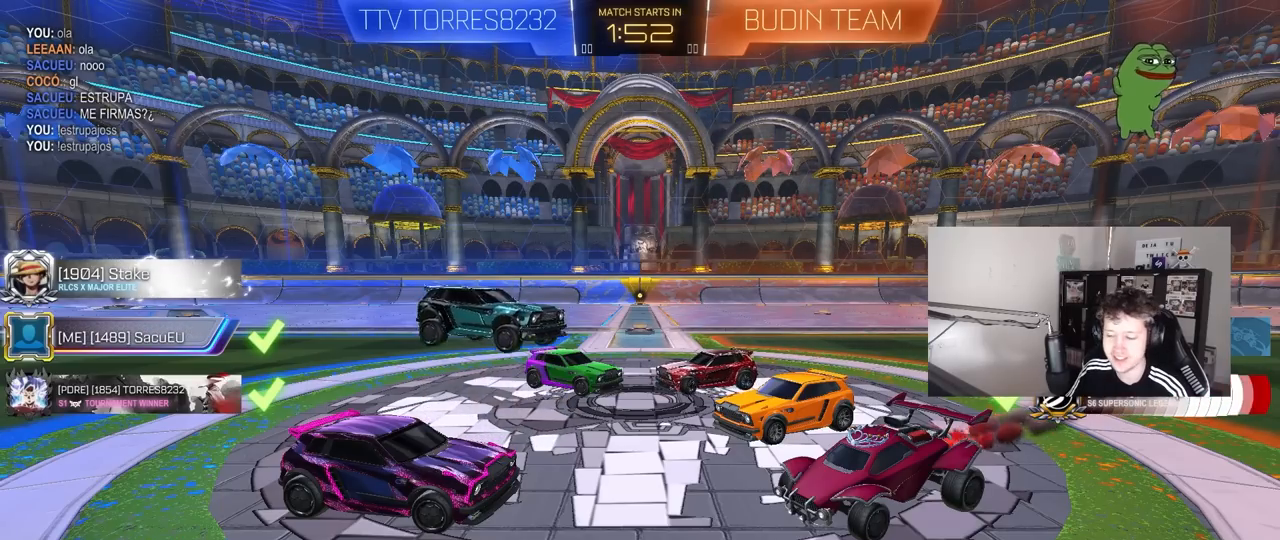
{"keys": [], "mouse": [], "mouse_move": "still", "events": [[133, "mouse_left", "down"], [217, "mouse_left", "up"]]}
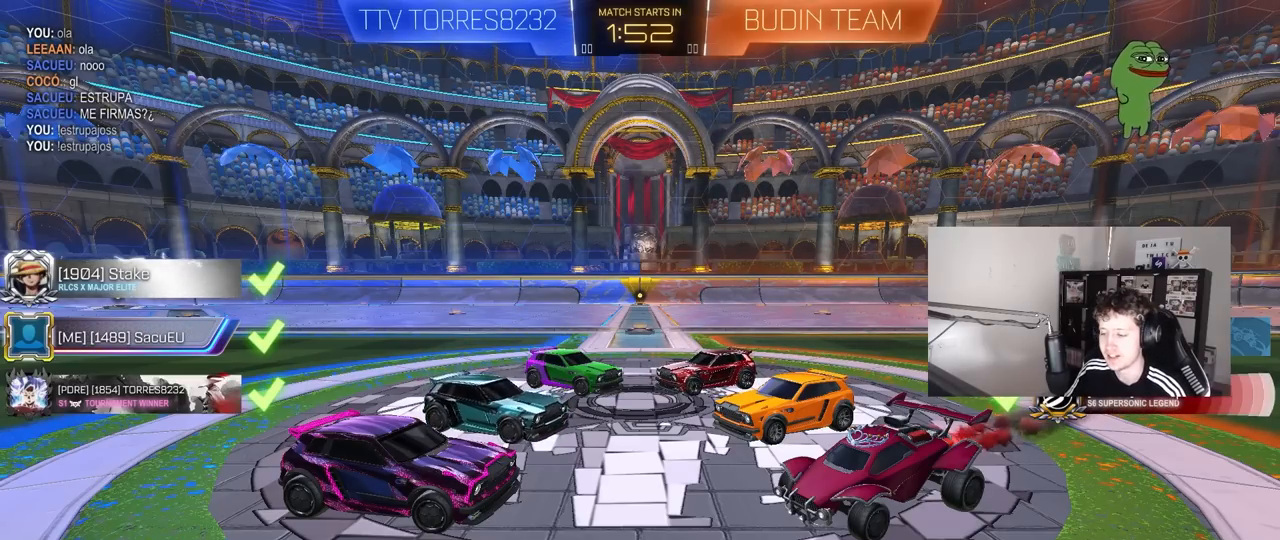
{"keys": [], "mouse": [], "mouse_move": "still", "events": []}
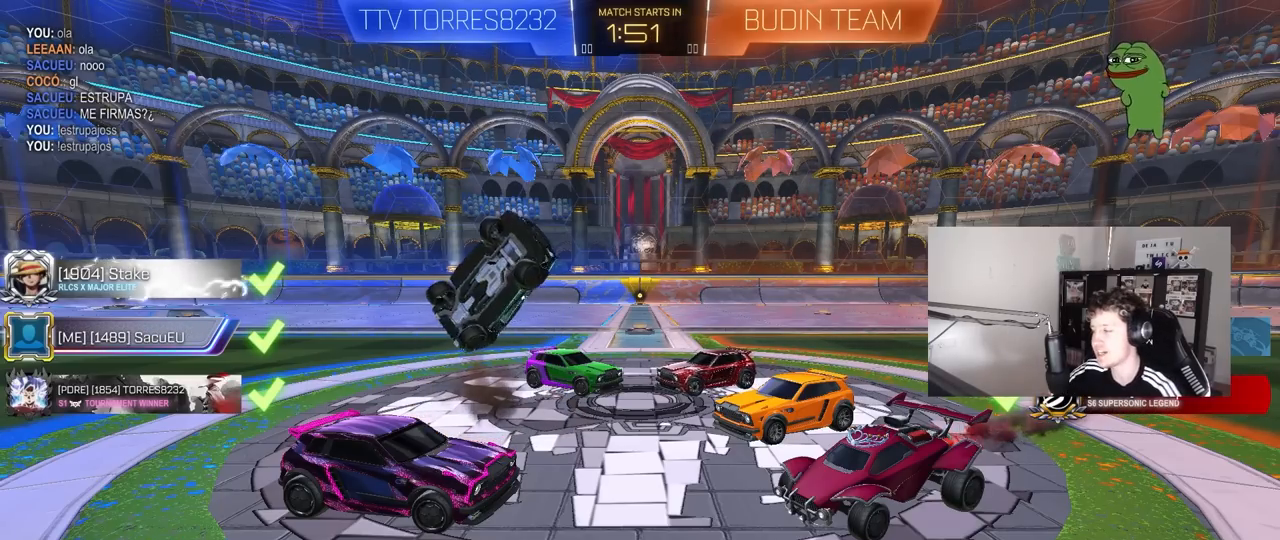
{"keys": [], "mouse": [], "mouse_move": "still", "events": []}
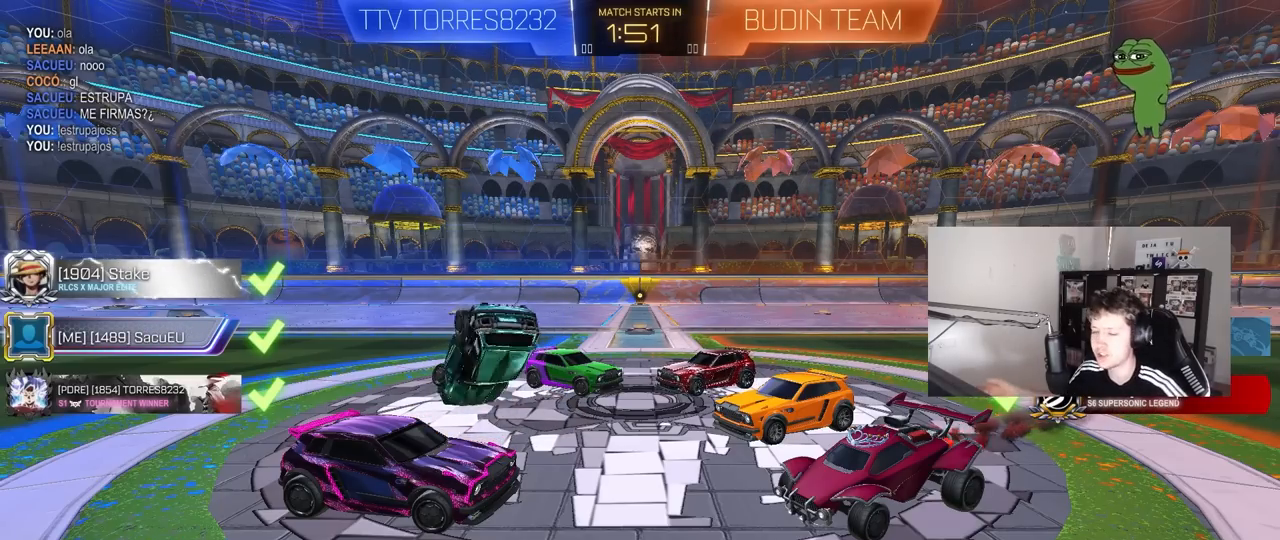
{"keys": [], "mouse": [], "mouse_move": "still", "events": []}
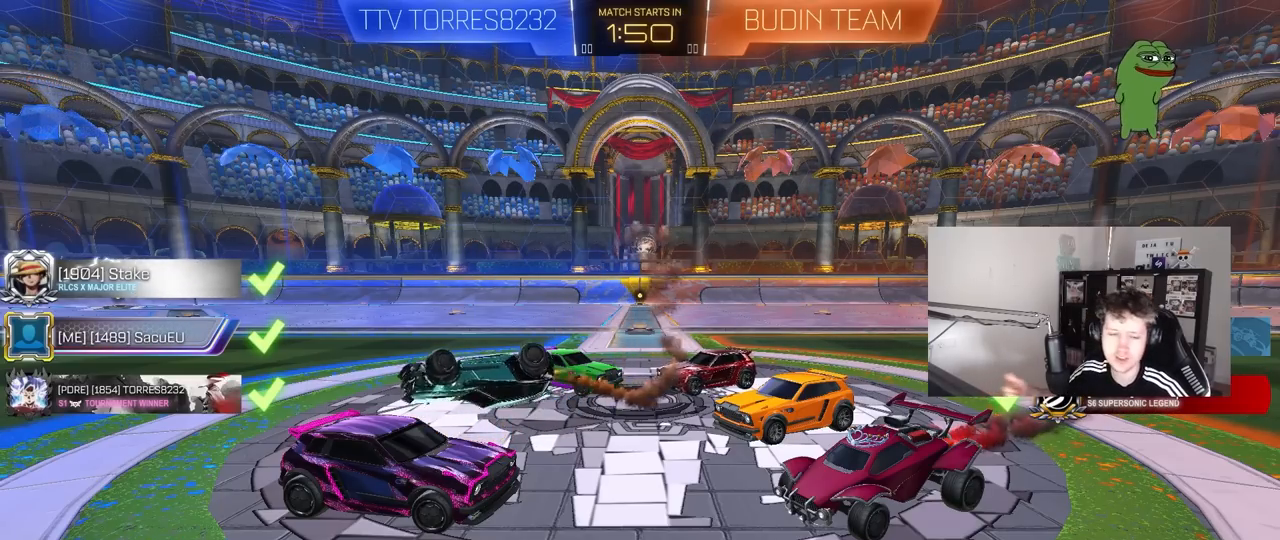
{"keys": [], "mouse": [], "mouse_move": "still", "events": []}
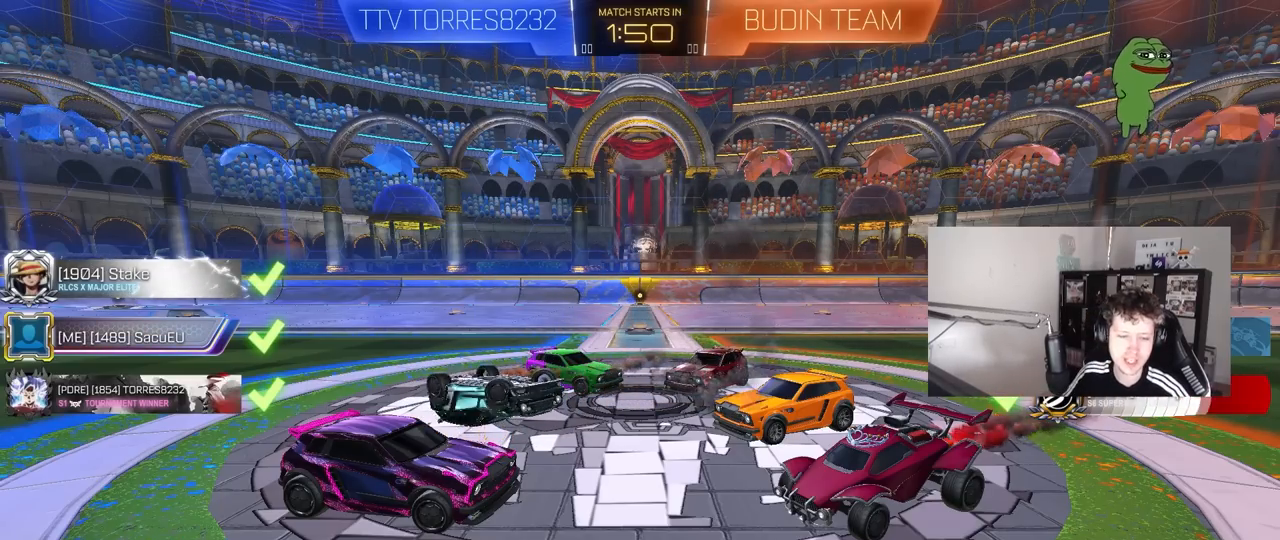
{"keys": [], "mouse": [], "mouse_move": "still", "events": []}
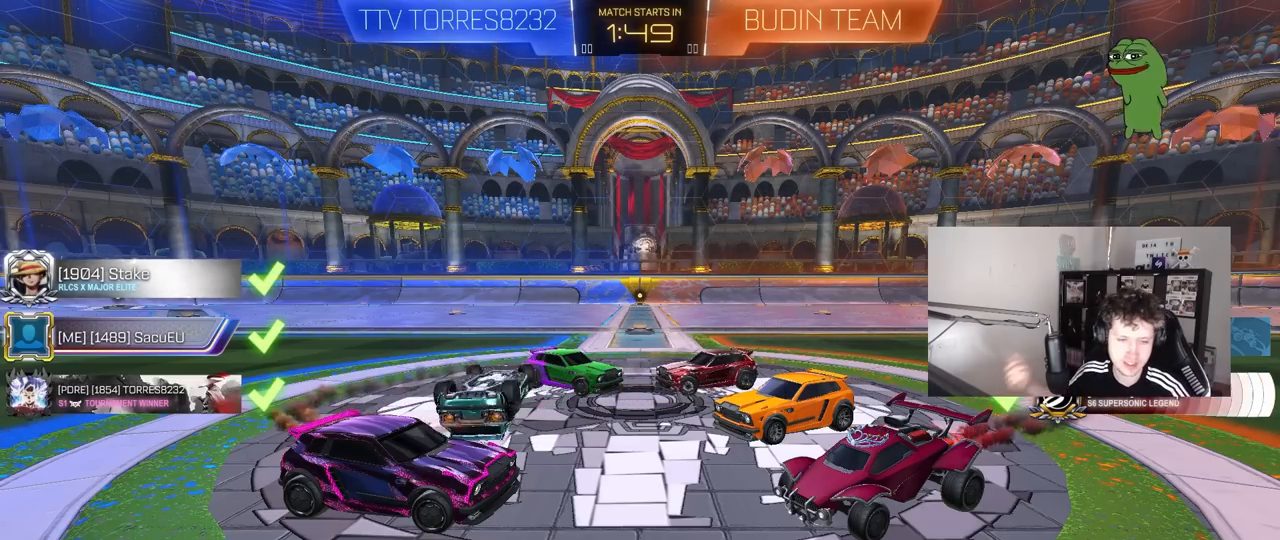
{"keys": [], "mouse": [], "mouse_move": "still", "events": []}